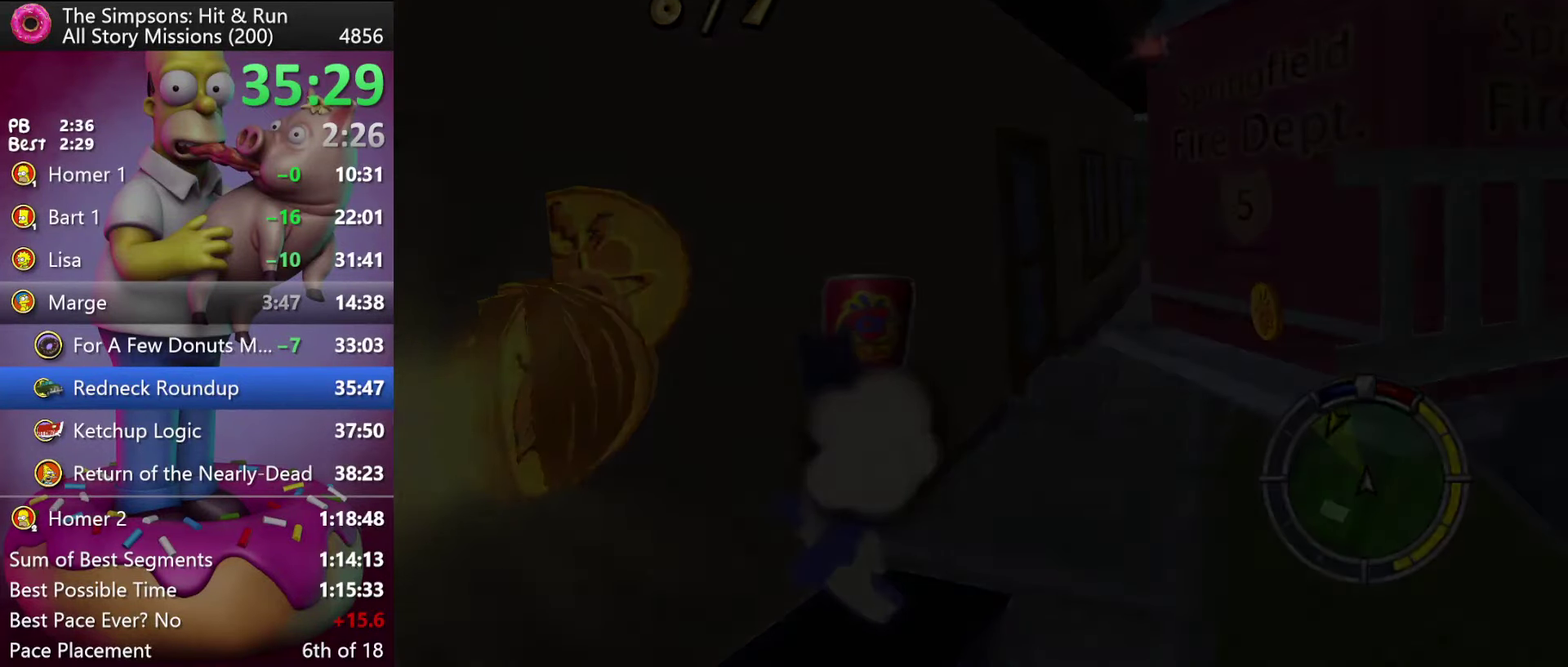
Gameplay with a controller (Xbox layout); each line is a JSON object with the inputs held at the frame after it. "events" lists button and stick changes between this image and that frame as [ms after this image, input, new state], when the widget could be followed in between. Not read: DPAD_DOWN DPAD_LEFT DPAD_UP L3 R3 Y.
{"buttons": ["R2"], "events": [[250, "X", "down"], [383, "X", "up"]]}
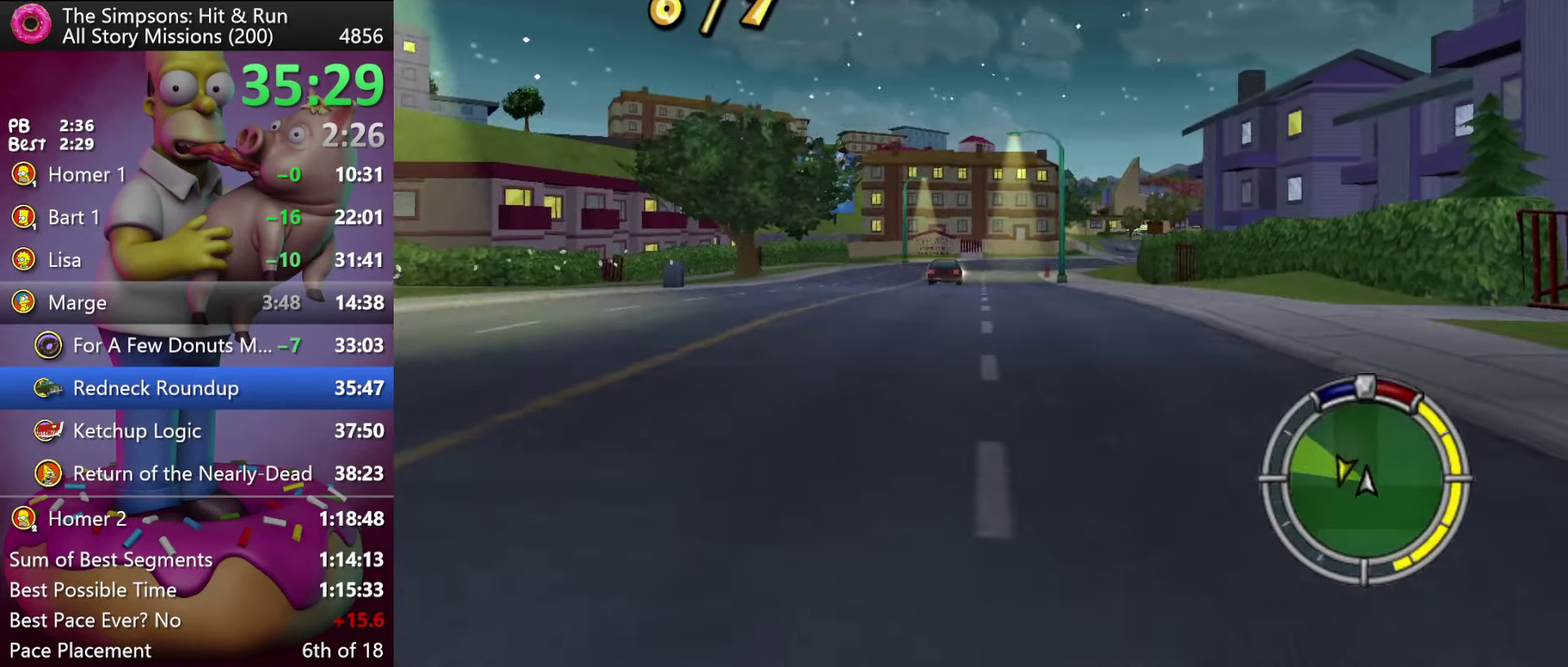
{"buttons": ["R2"], "events": []}
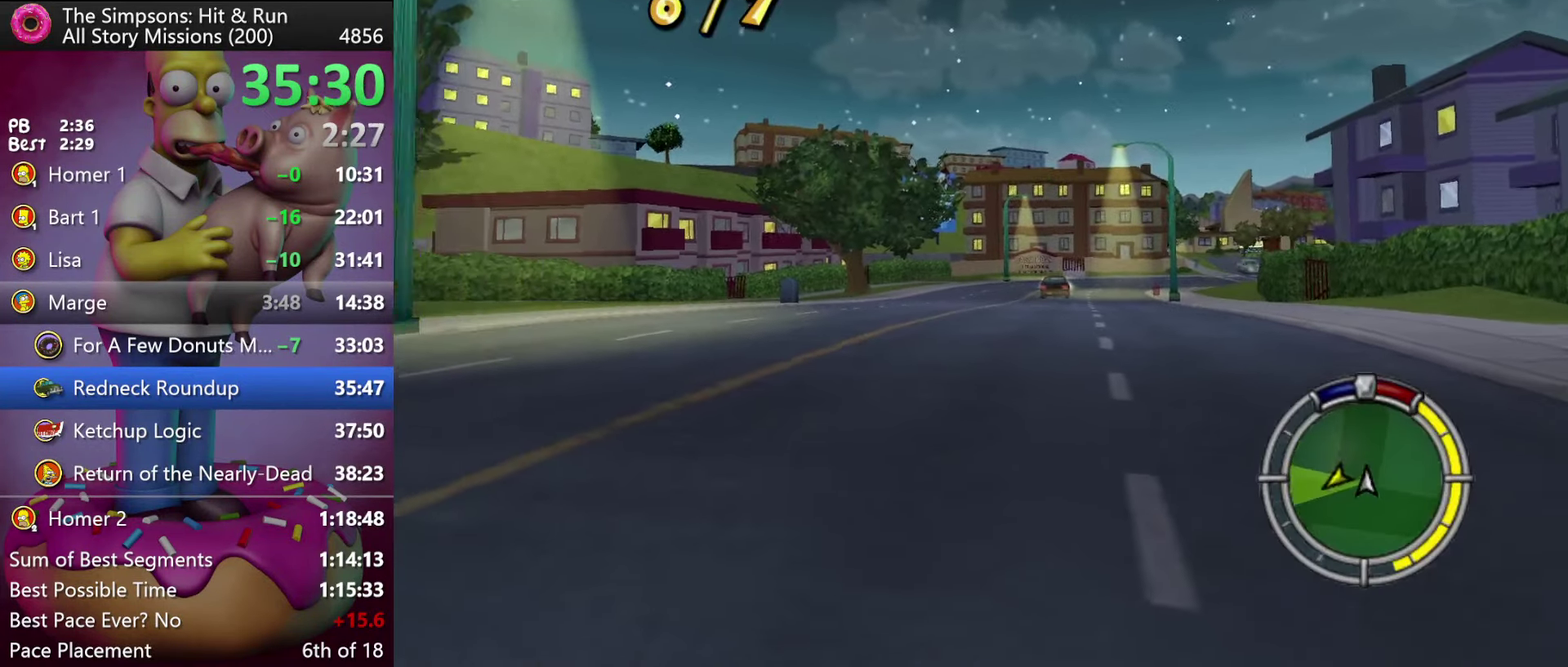
{"buttons": [], "events": [[450, "R2", "up"]]}
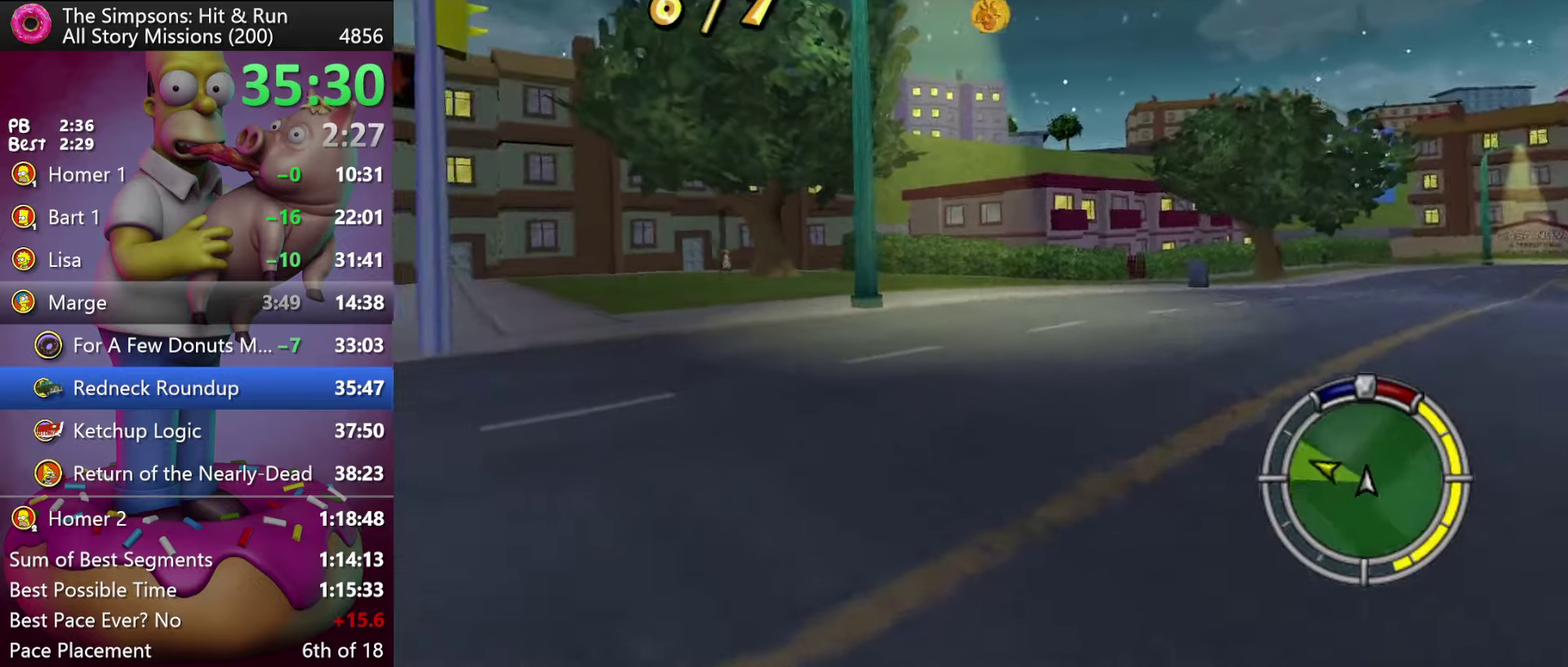
{"buttons": ["R2"], "events": [[100, "R2", "down"], [400, "R2", "up"], [500, "R2", "down"]]}
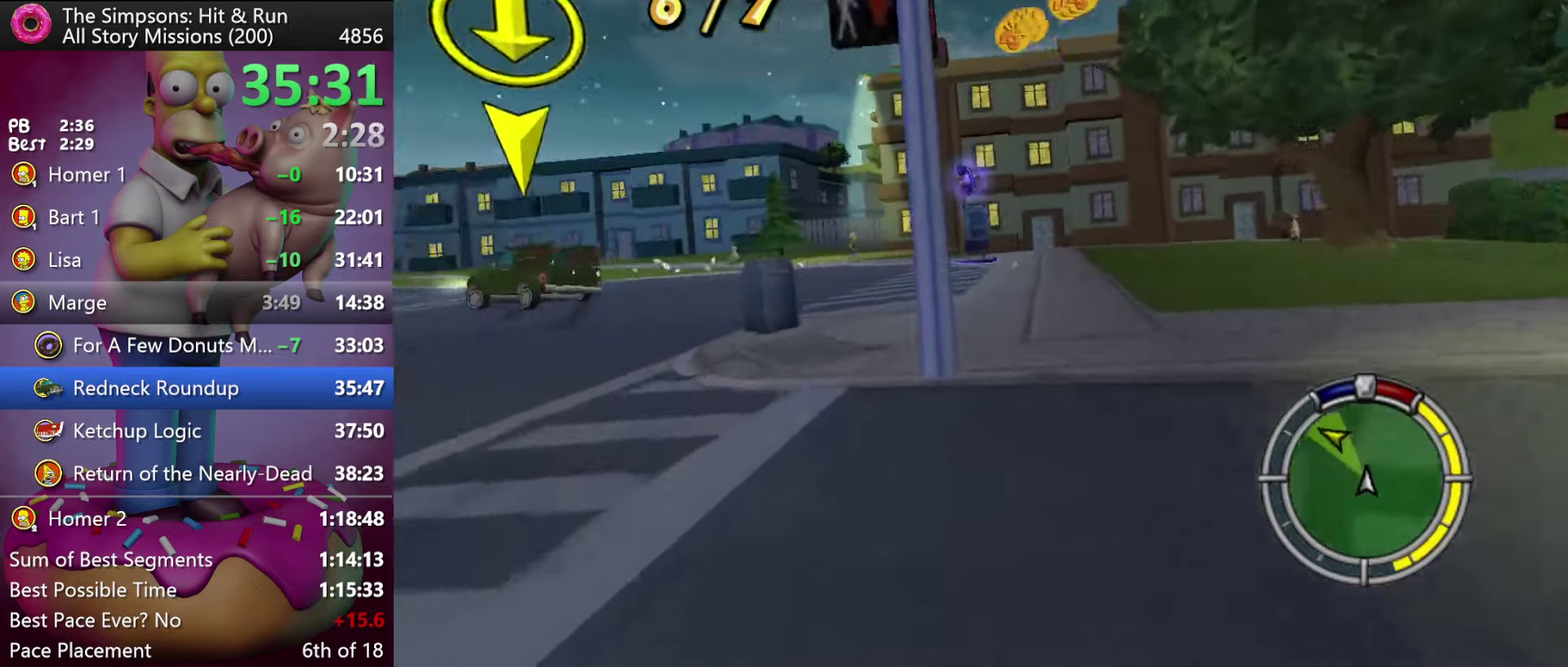
{"buttons": ["R2"], "events": []}
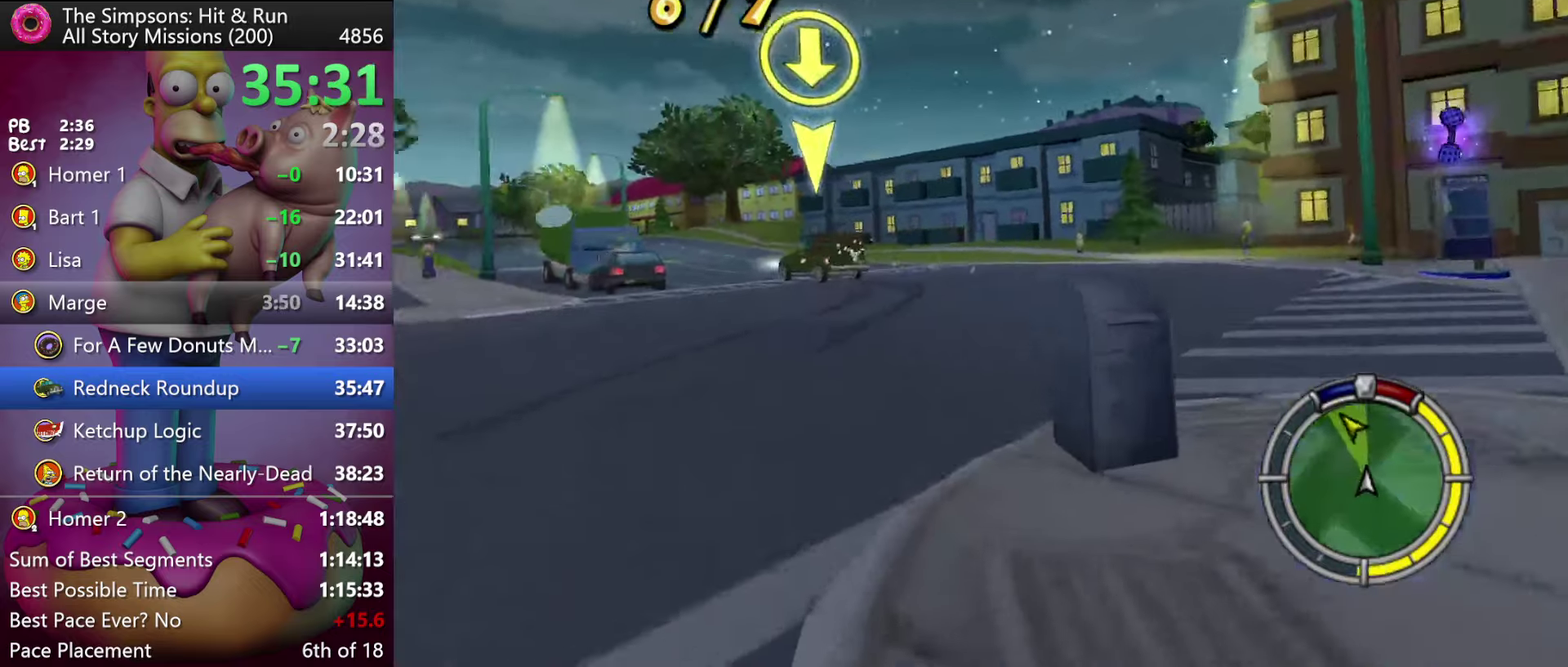
{"buttons": ["R2", "DPAD_RIGHT"], "events": [[217, "DPAD_RIGHT", "down"]]}
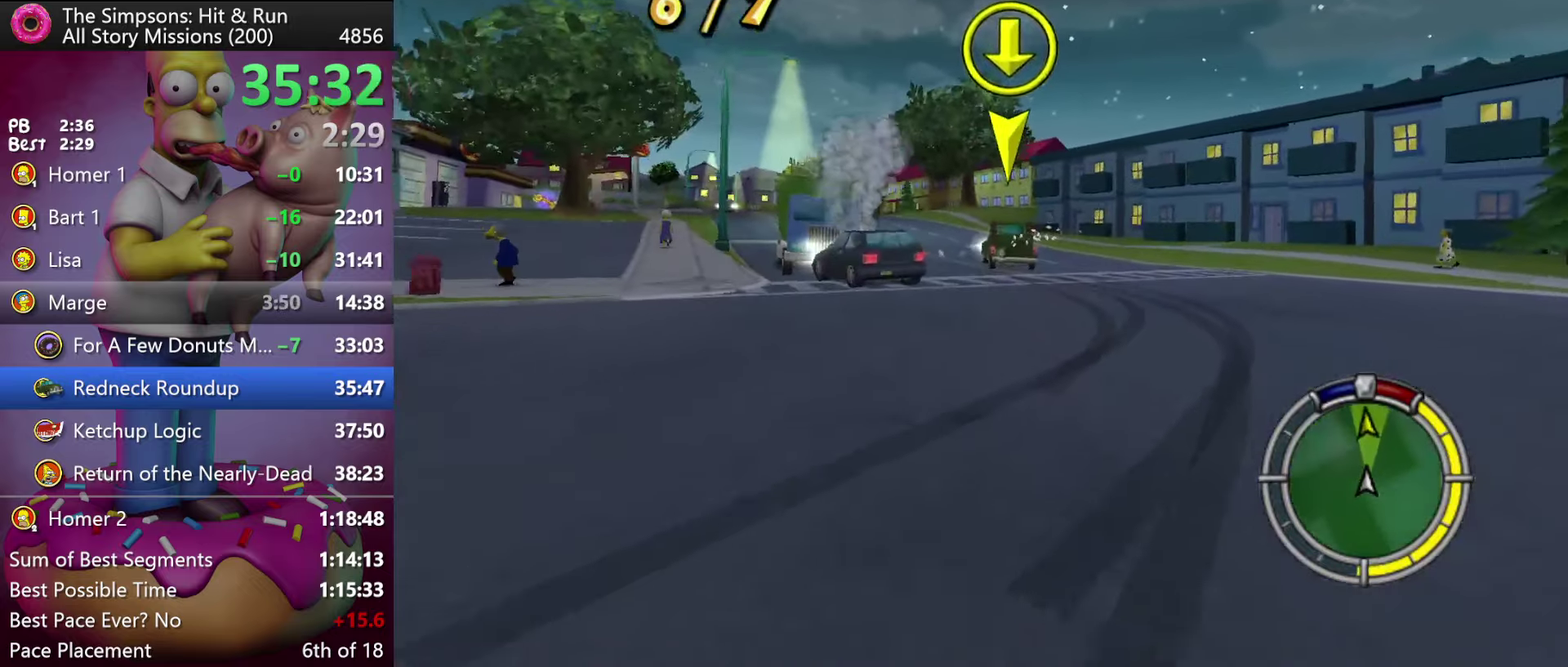
{"buttons": ["R2"], "events": [[84, "DPAD_RIGHT", "up"]]}
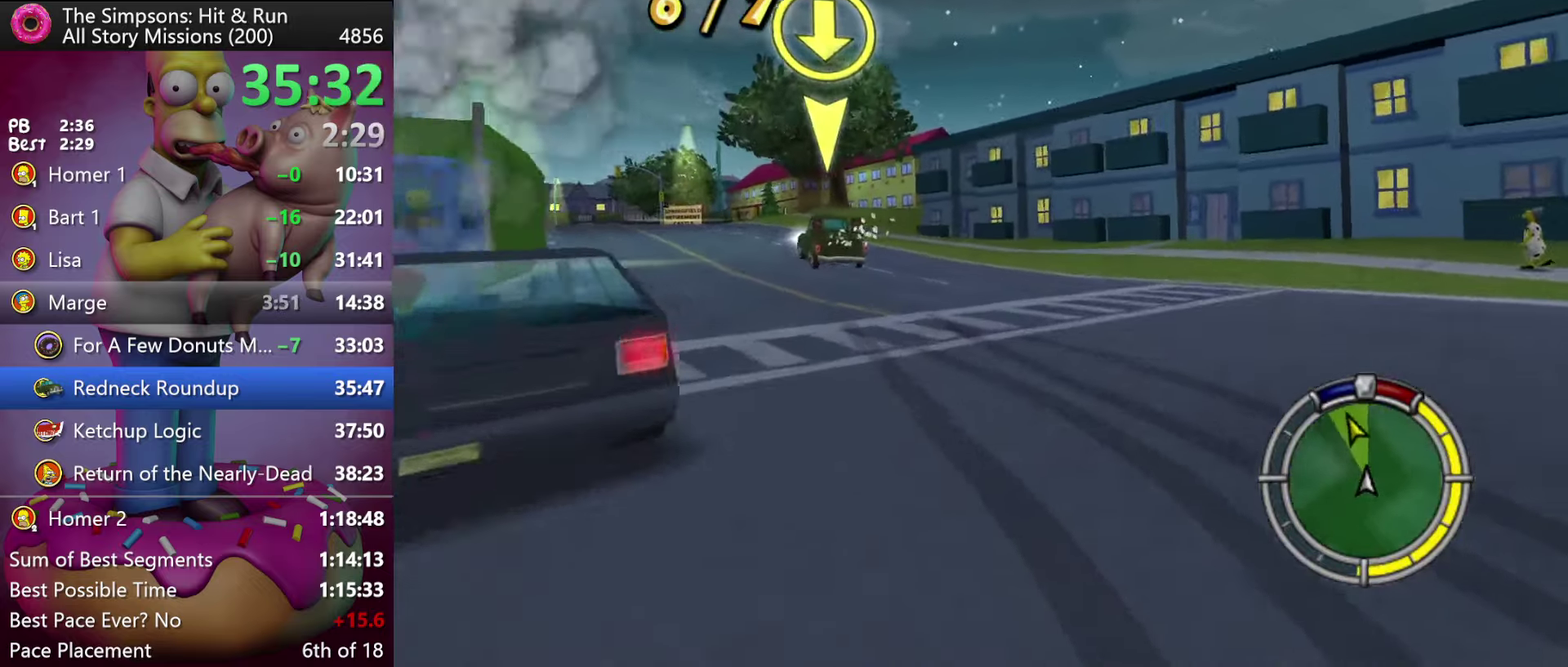
{"buttons": ["R1", "R2"], "events": [[350, "R1", "down"], [434, "R1", "up"], [500, "R1", "down"]]}
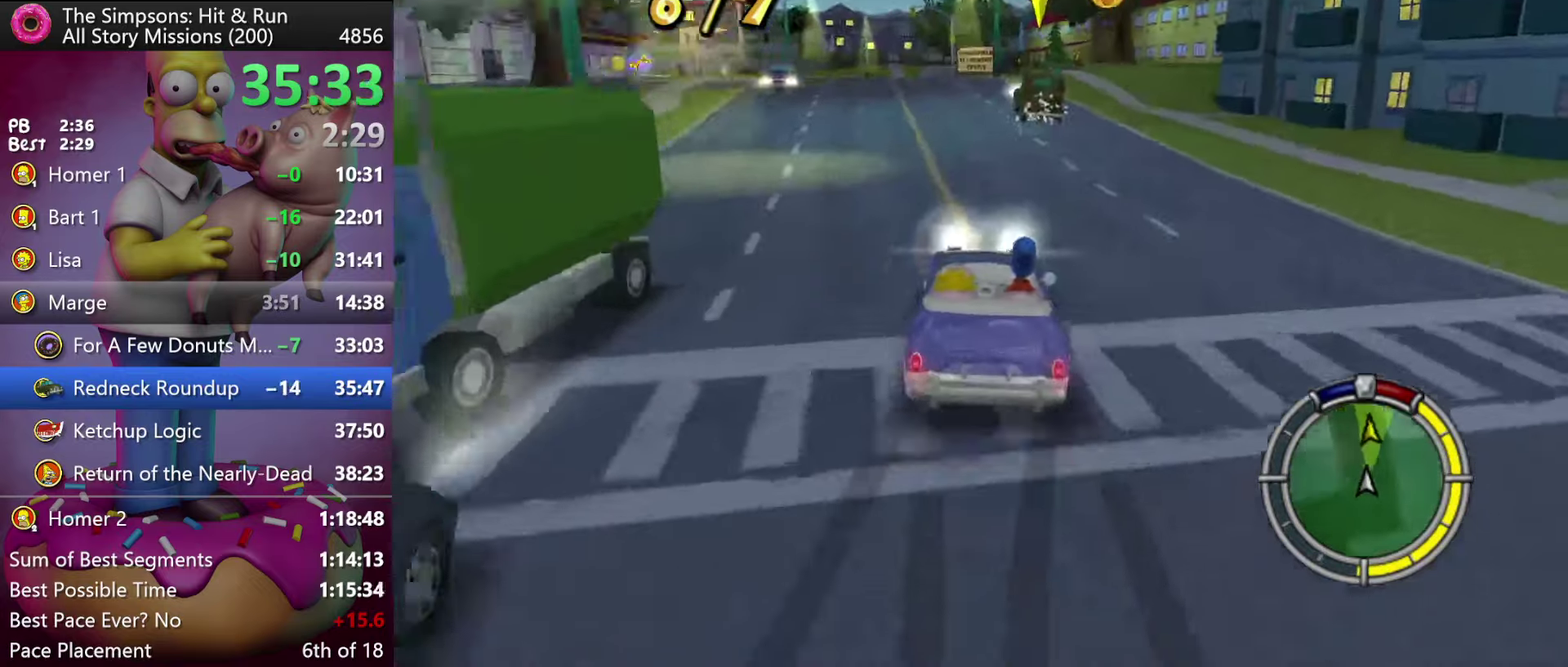
{"buttons": ["R2"], "events": [[100, "R1", "up"]]}
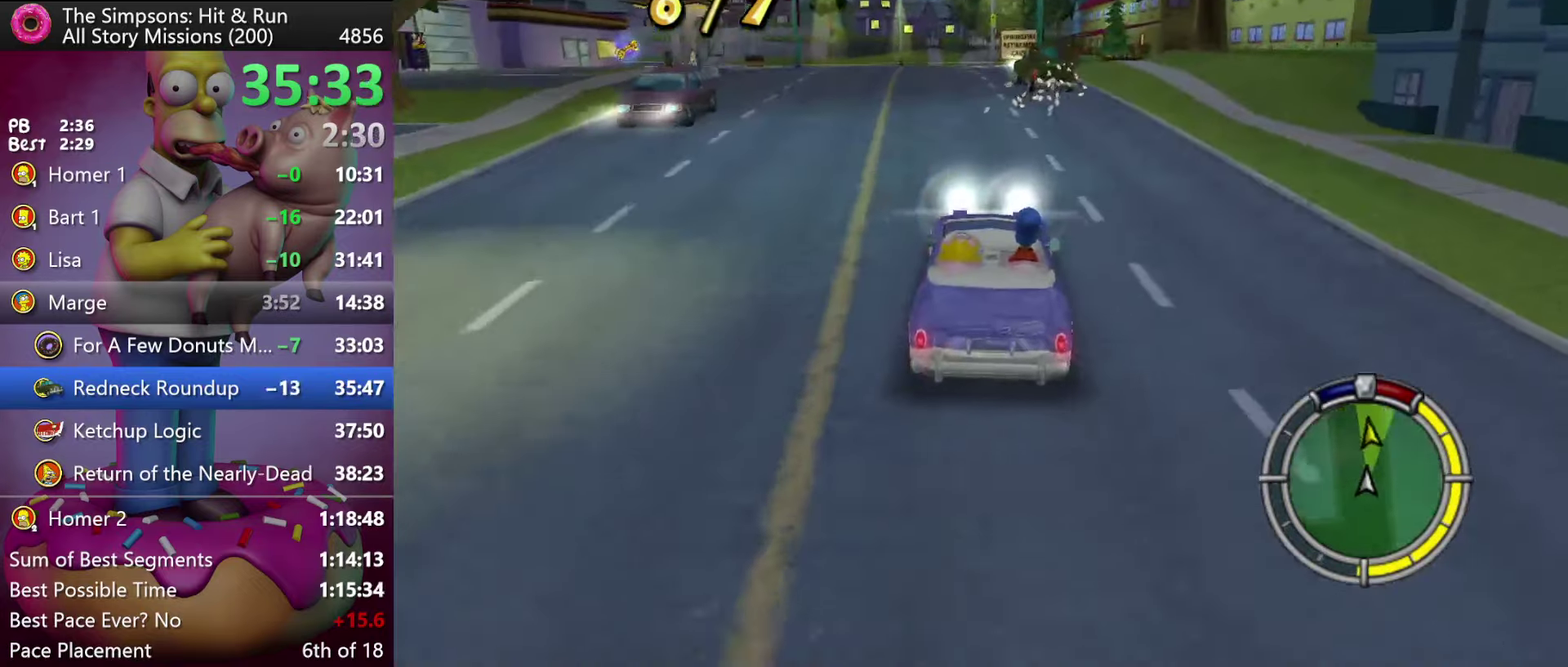
{"buttons": ["R2"], "events": [[184, "DPAD_RIGHT", "down"], [300, "DPAD_RIGHT", "up"]]}
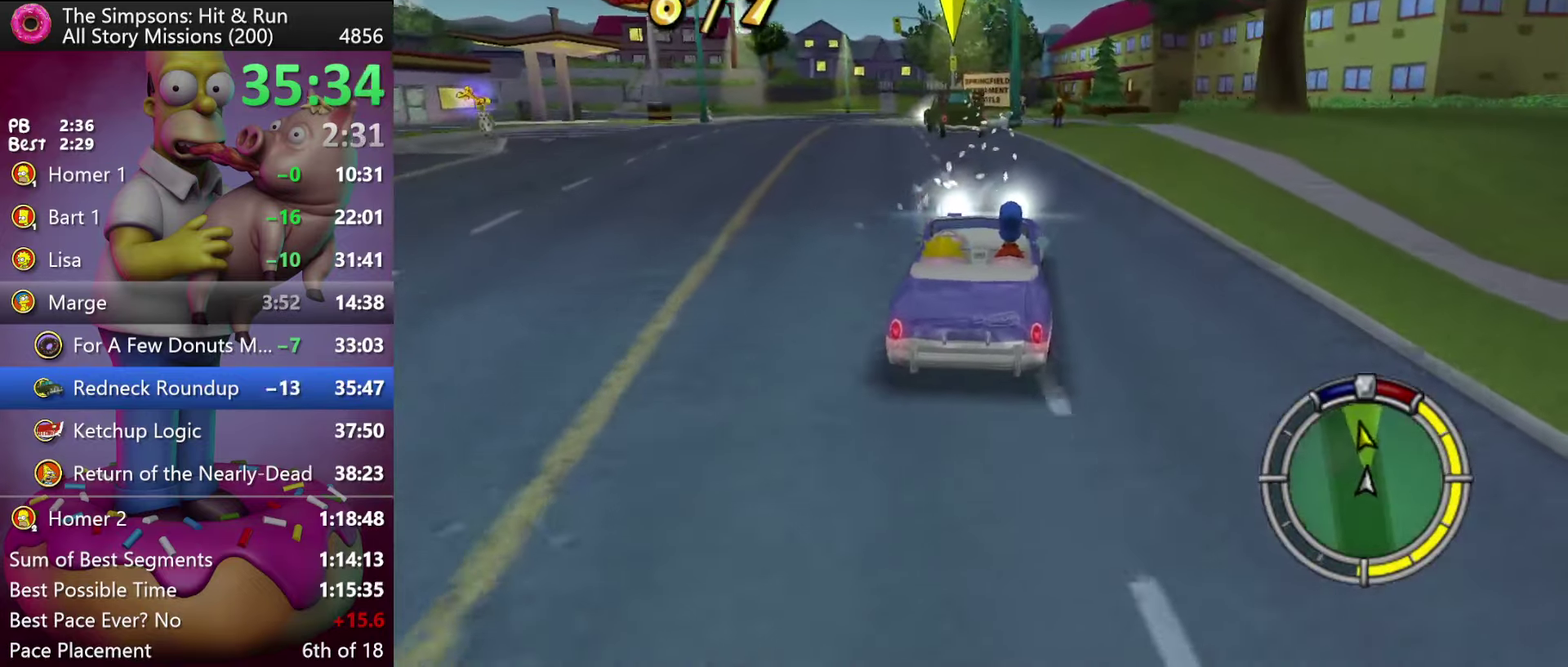
{"buttons": ["X", "R2"], "events": [[267, "X", "down"]]}
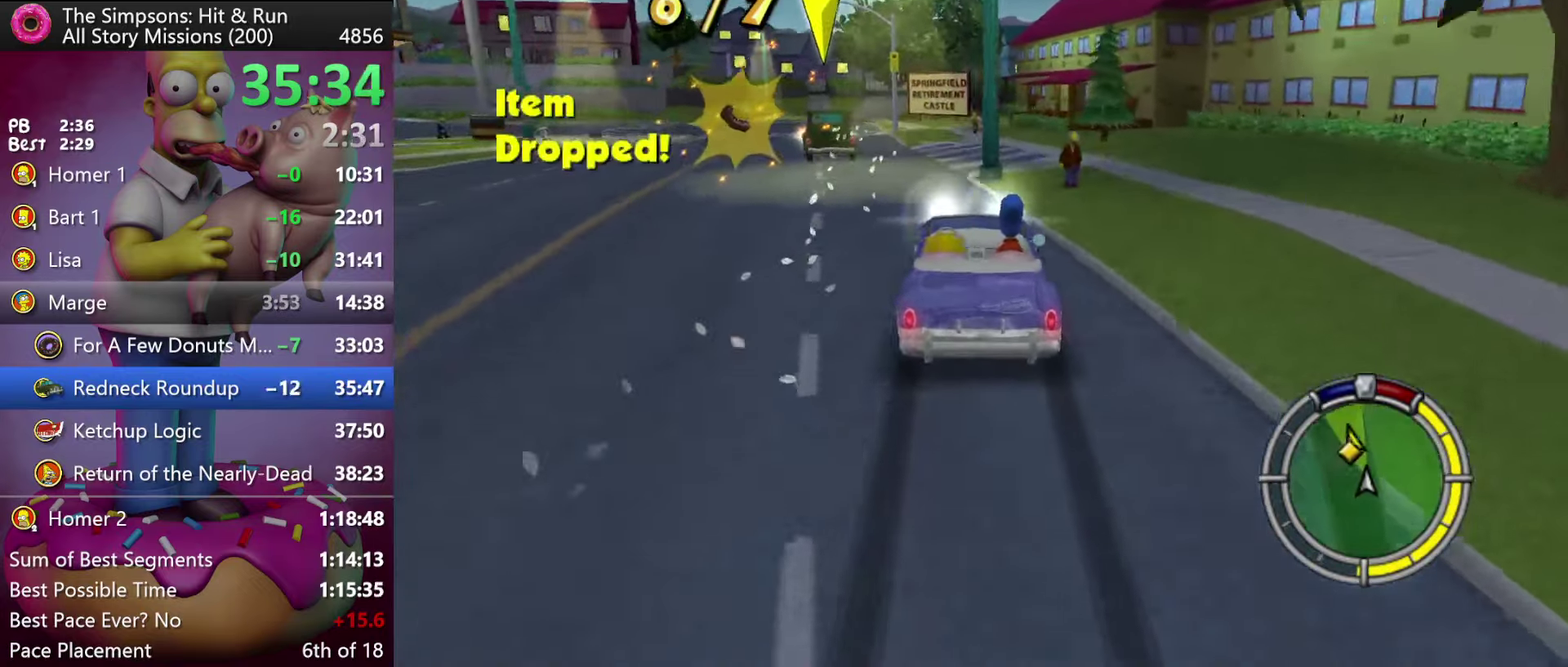
{"buttons": ["X", "L2"], "events": [[117, "L2", "down"], [134, "R2", "up"]]}
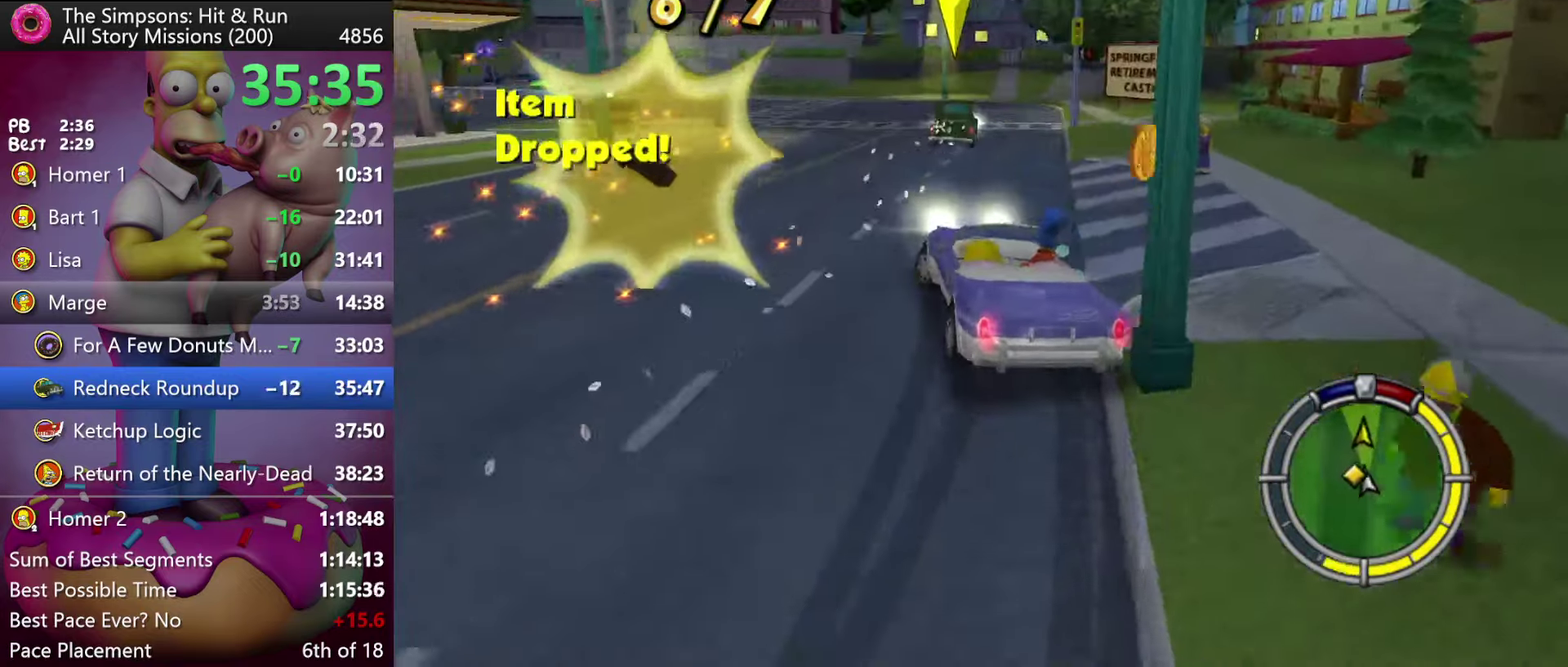
{"buttons": ["X"], "events": [[334, "L2", "up"]]}
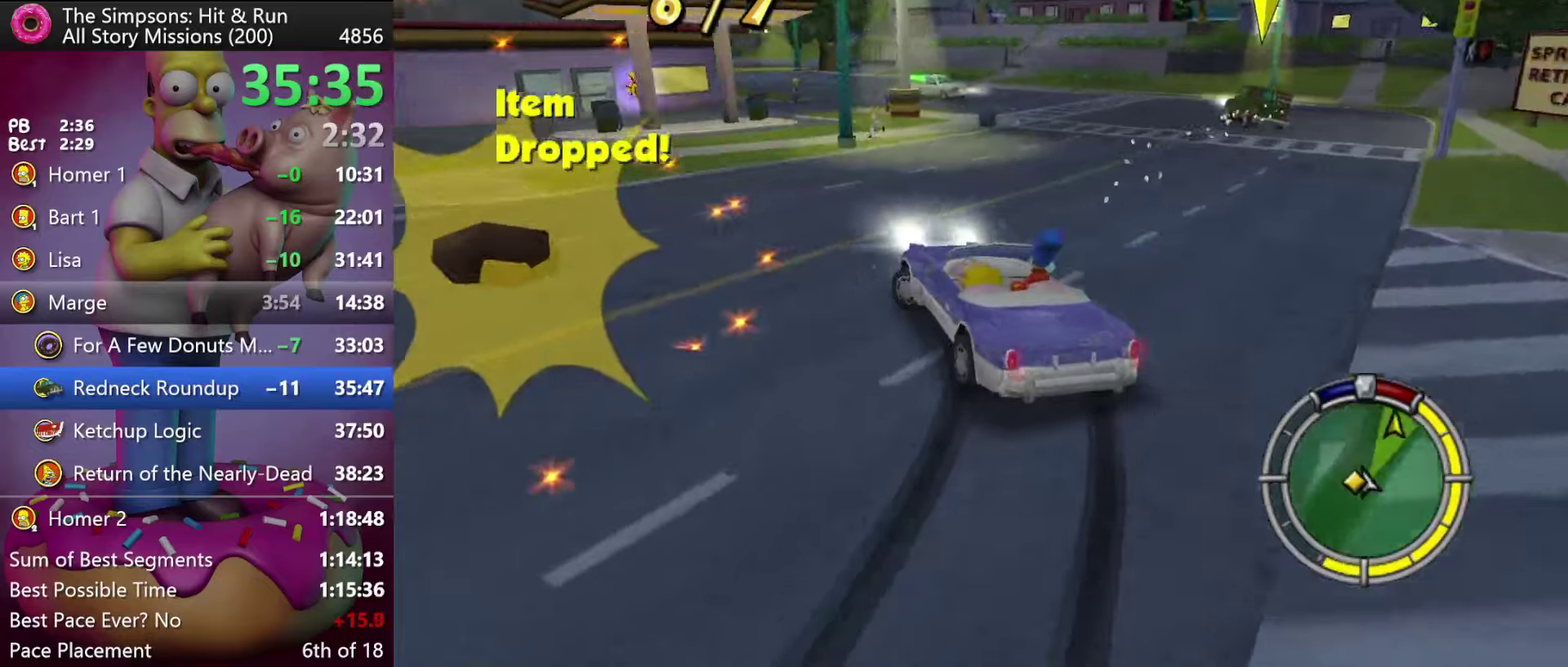
{"buttons": ["X"], "events": []}
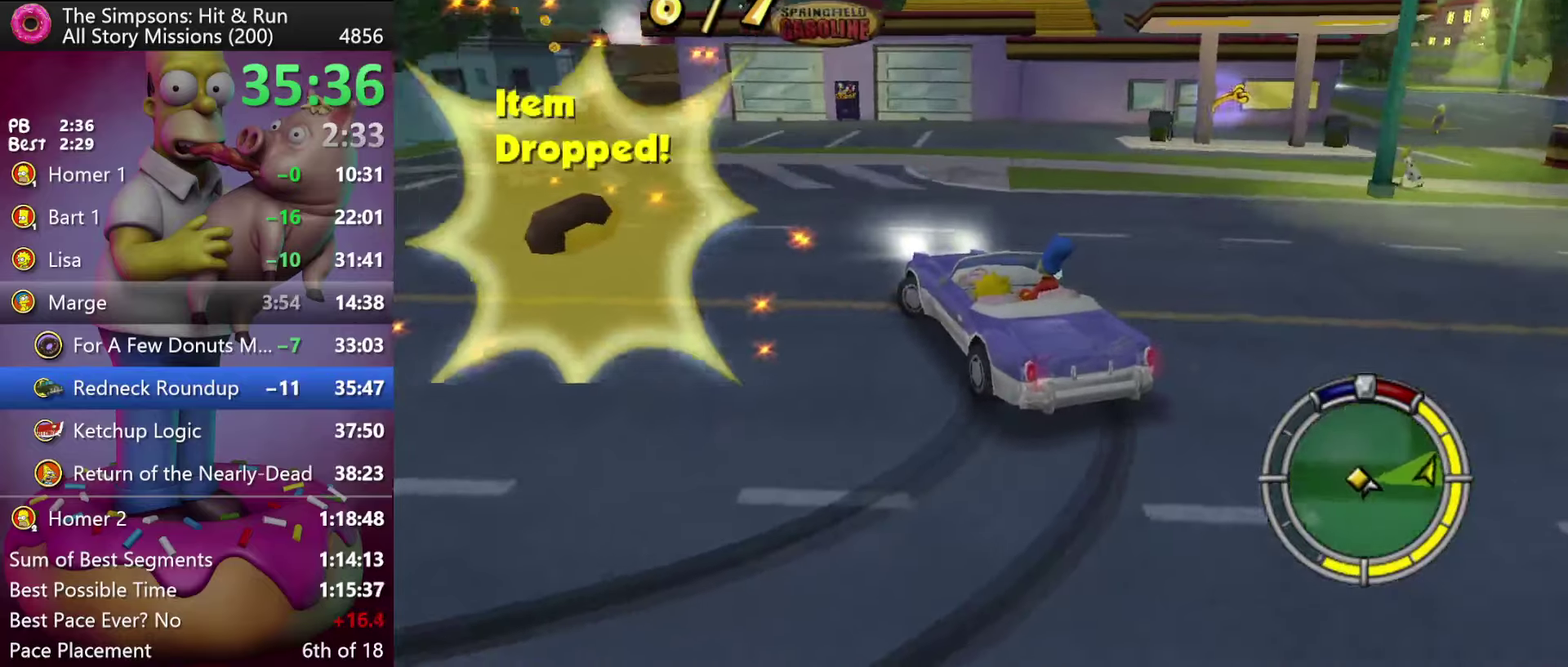
{"buttons": ["X", "R2"], "events": [[50, "R2", "down"], [250, "R2", "up"], [433, "R2", "down"]]}
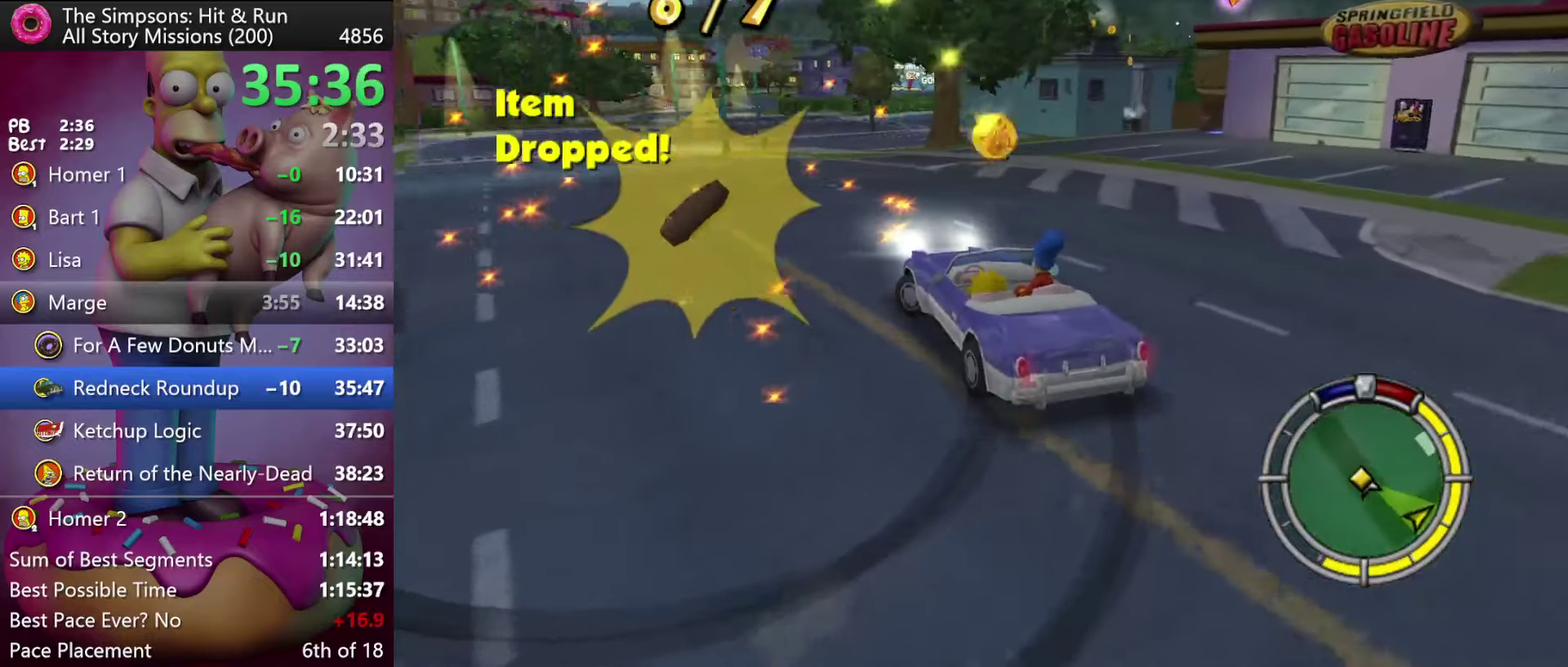
{"buttons": ["DPAD_RIGHT"], "events": [[133, "R2", "up"], [350, "X", "up"], [466, "DPAD_RIGHT", "down"]]}
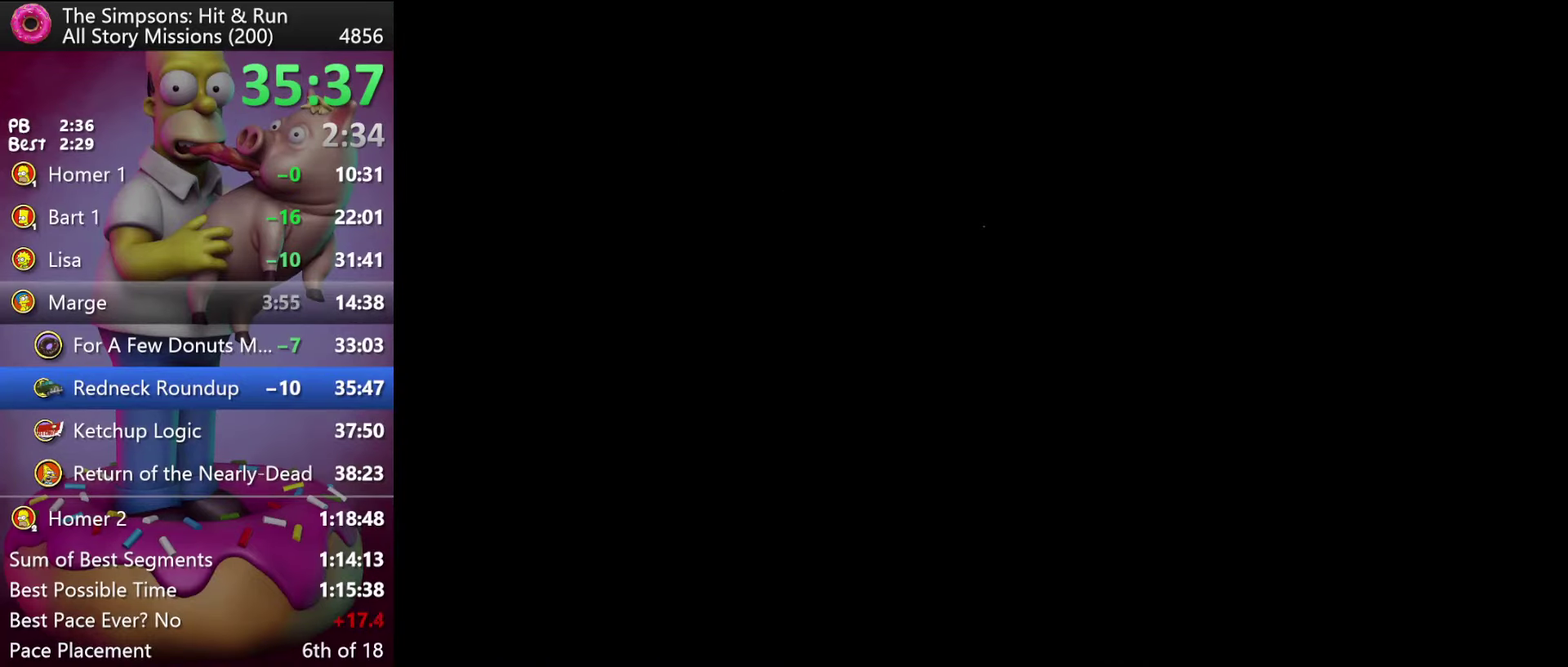
{"buttons": [], "events": [[333, "DPAD_RIGHT", "up"]]}
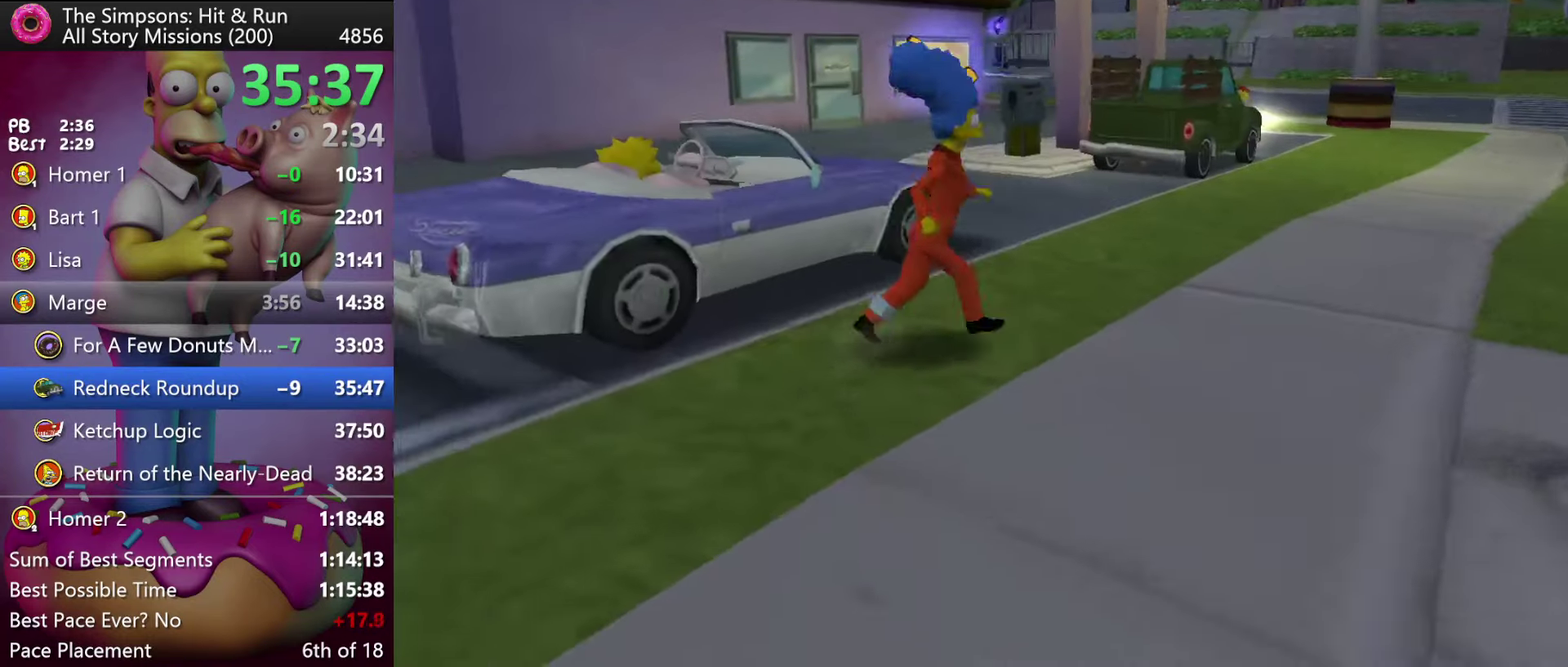
{"buttons": ["R2", "DPAD_RIGHT"], "events": [[183, "R2", "down"], [316, "DPAD_RIGHT", "down"]]}
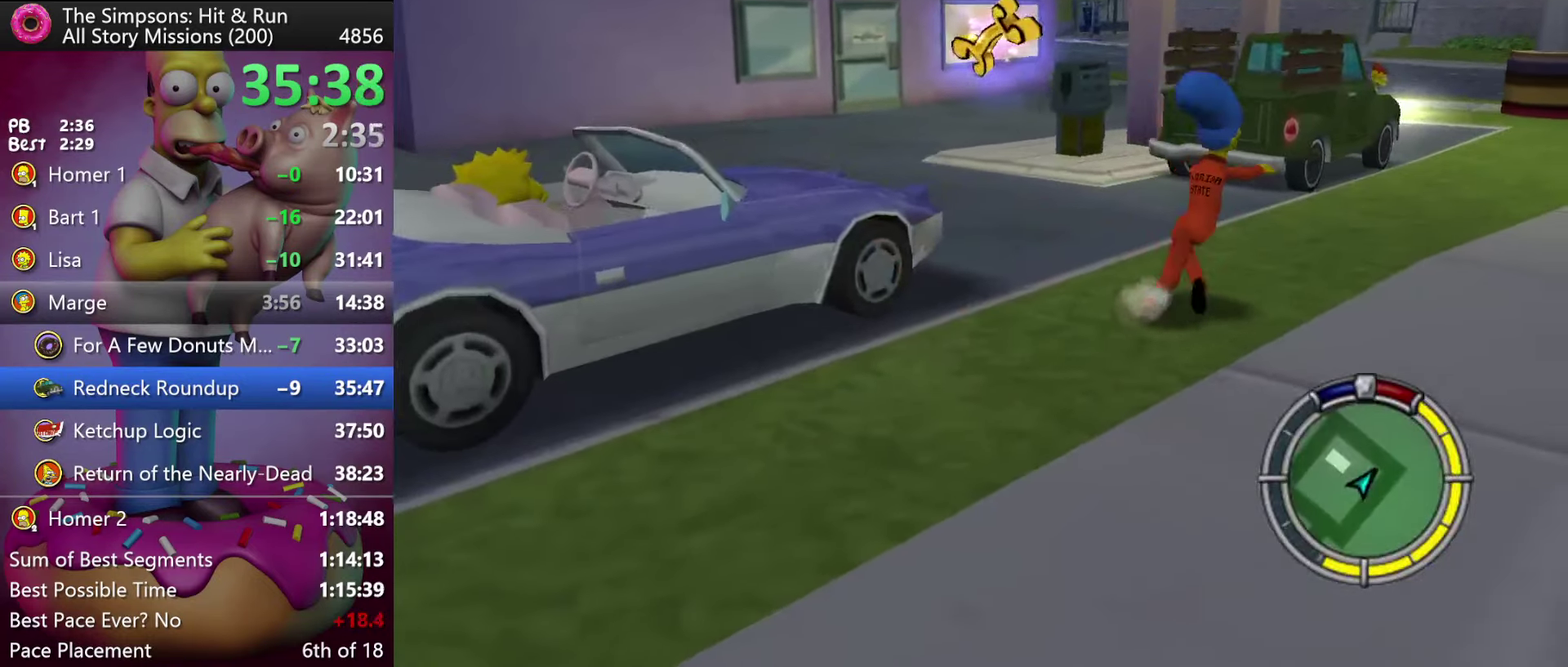
{"buttons": ["X", "R2"], "events": [[116, "B", "down"], [166, "B", "up"], [183, "DPAD_RIGHT", "up"], [450, "X", "down"]]}
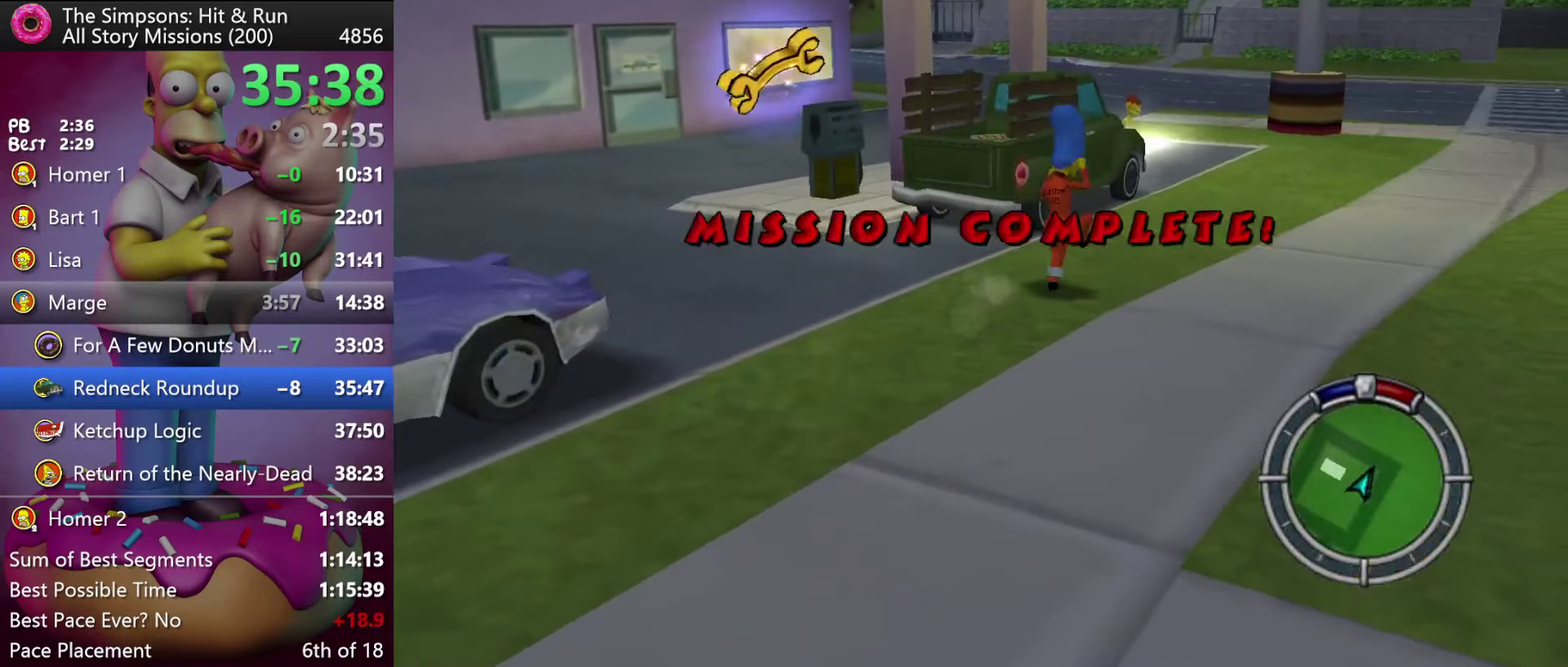
{"buttons": ["R2"], "events": [[116, "X", "up"]]}
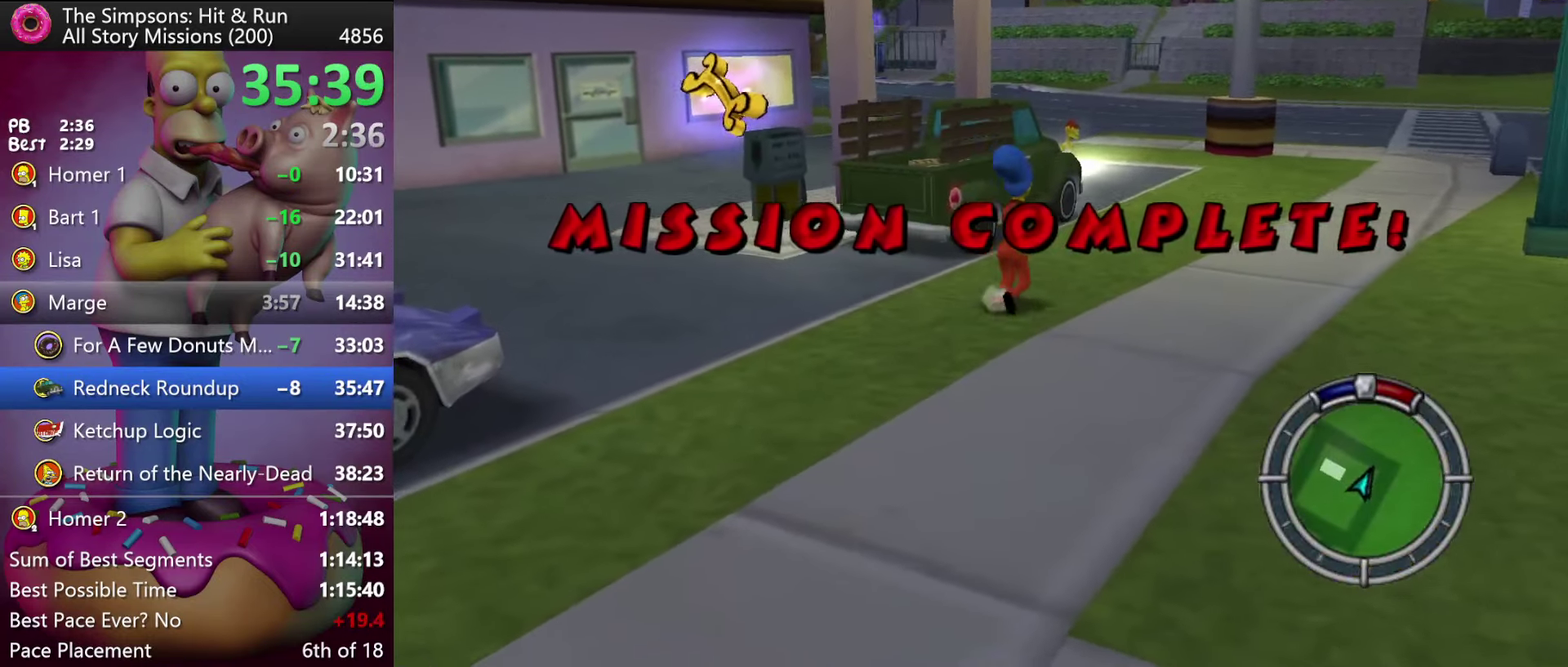
{"buttons": ["R2"], "events": []}
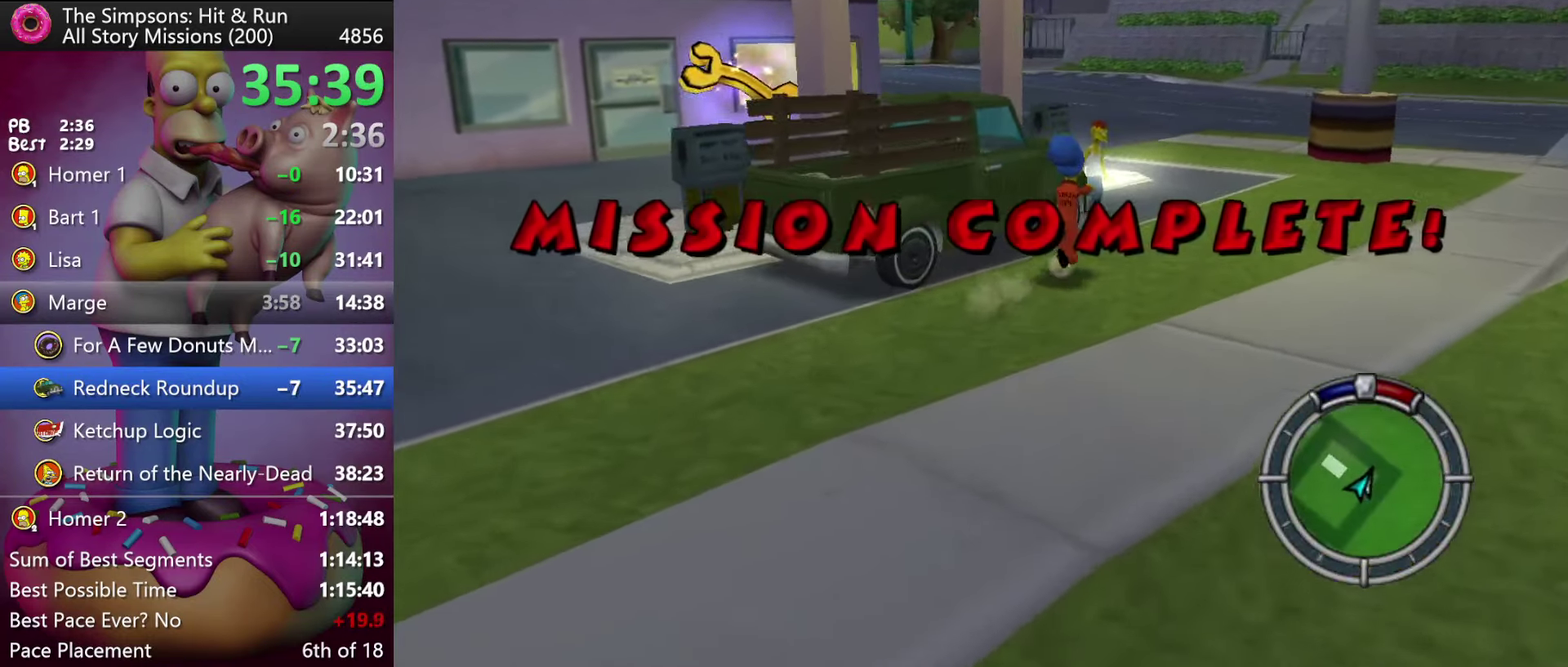
{"buttons": [], "events": [[366, "A", "down"], [366, "R2", "up"], [433, "A", "up"]]}
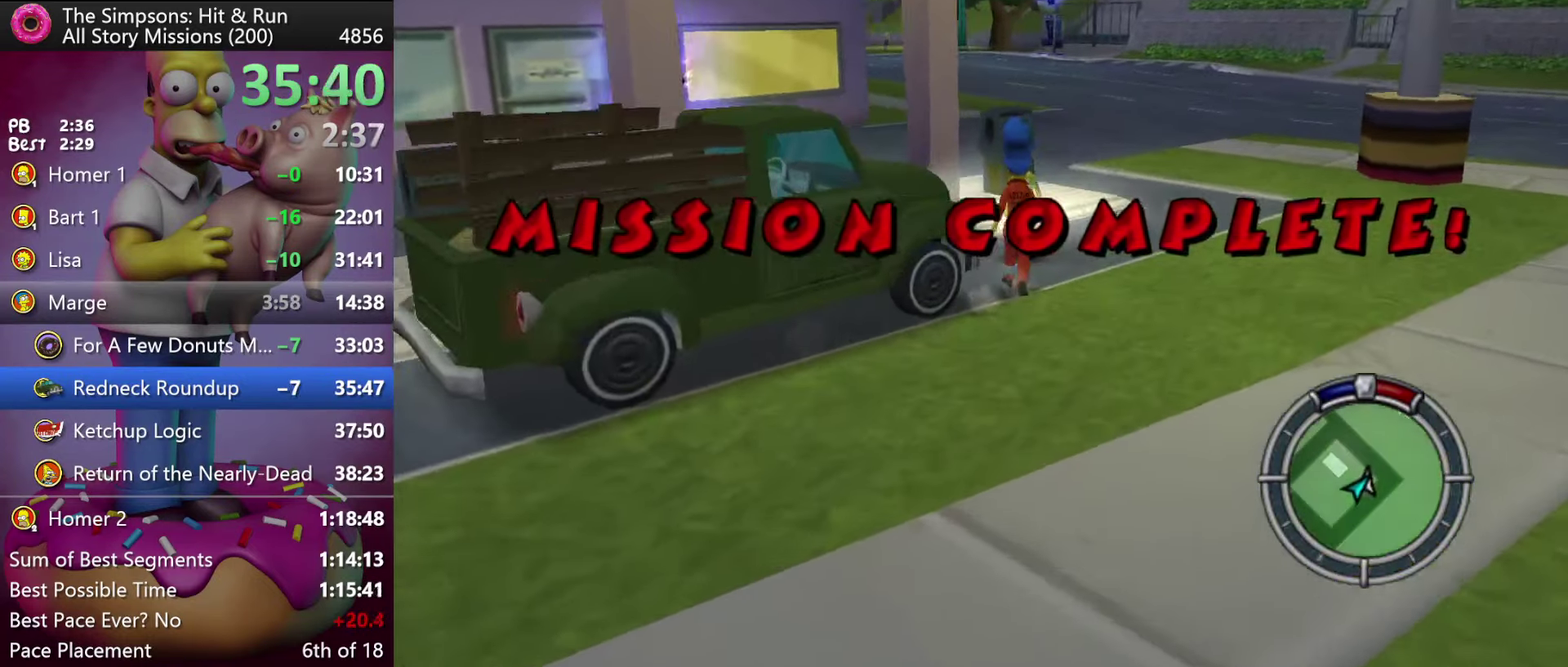
{"buttons": [], "events": []}
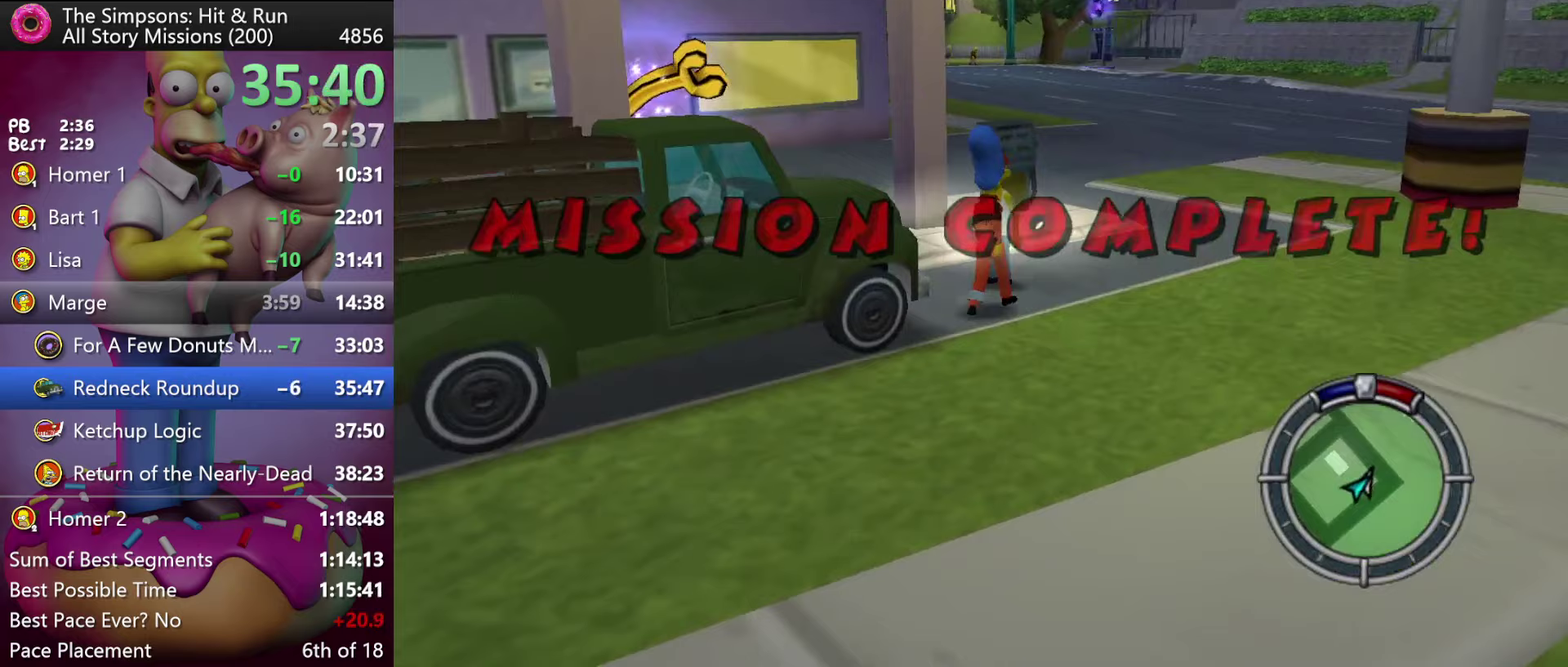
{"buttons": [], "events": []}
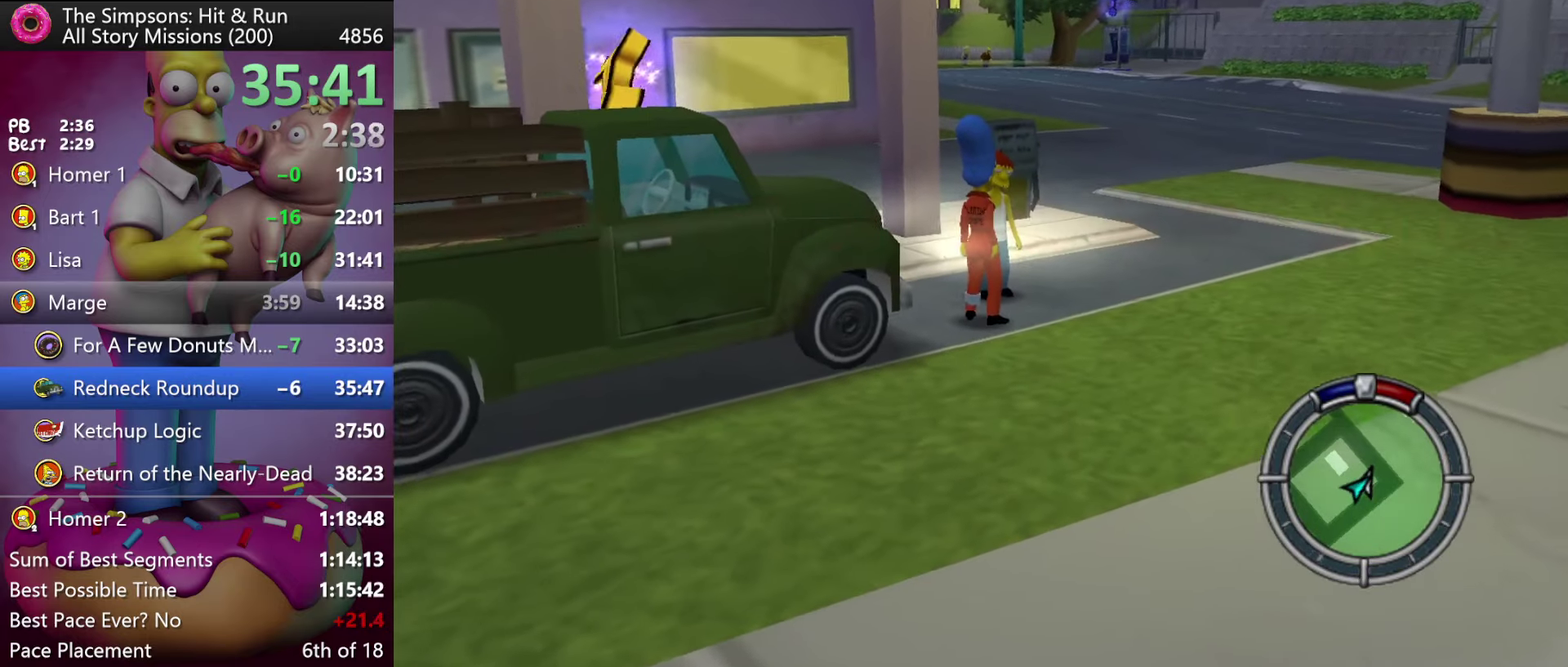
{"buttons": [], "events": []}
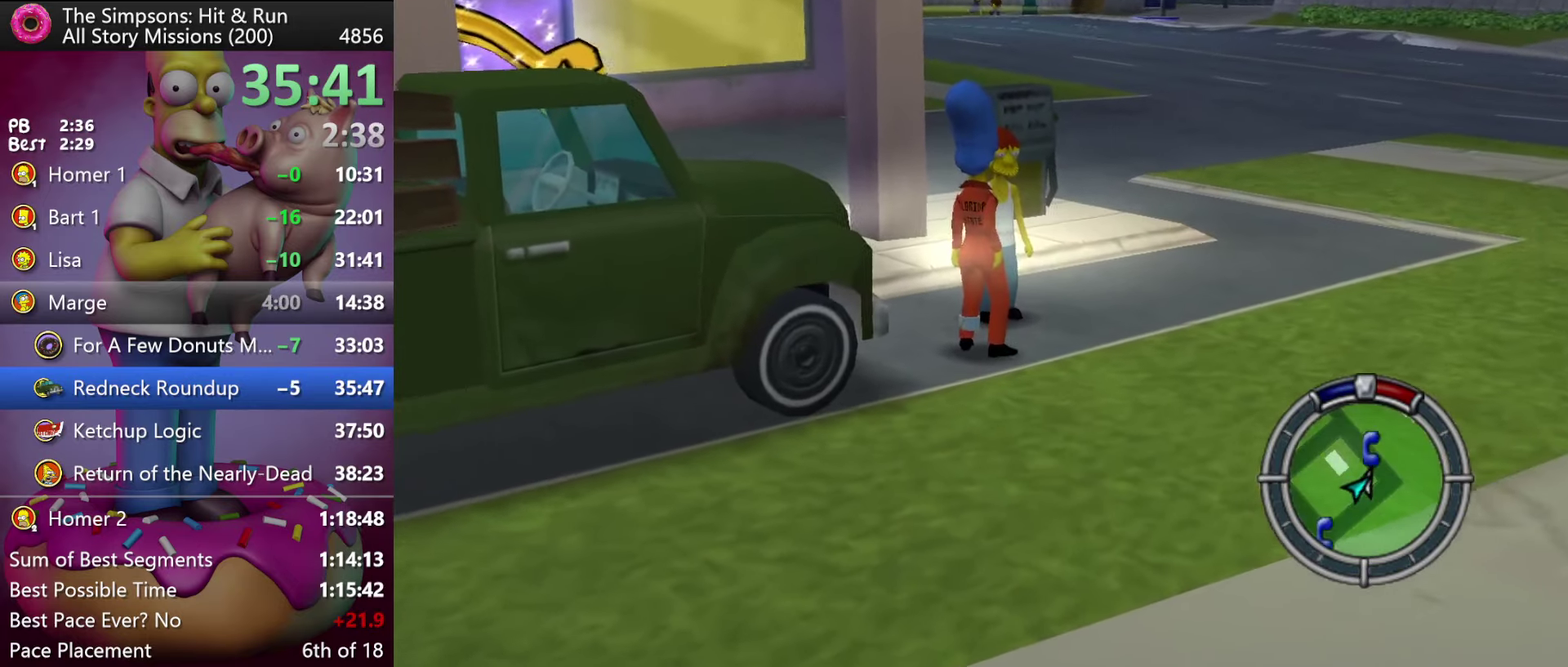
{"buttons": [], "events": []}
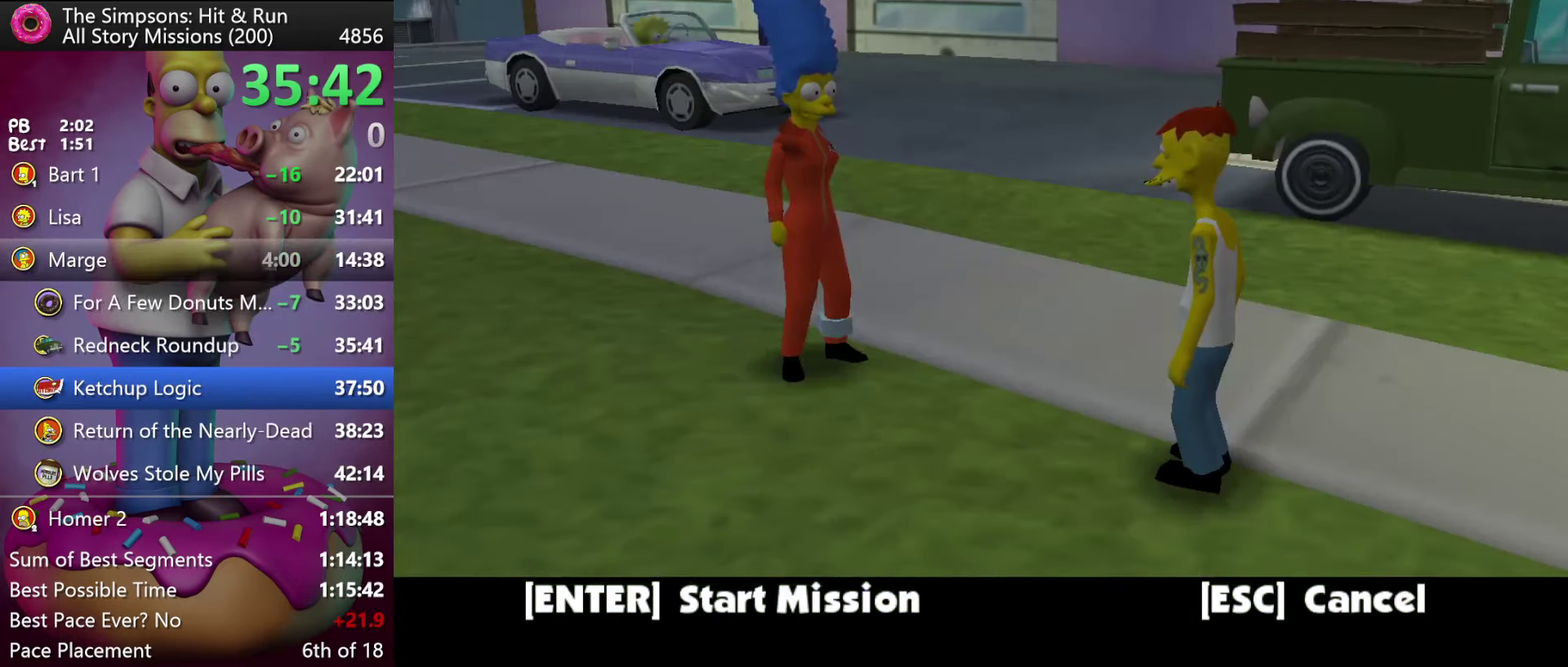
{"buttons": [], "events": [[250, "B", "down"], [400, "B", "up"]]}
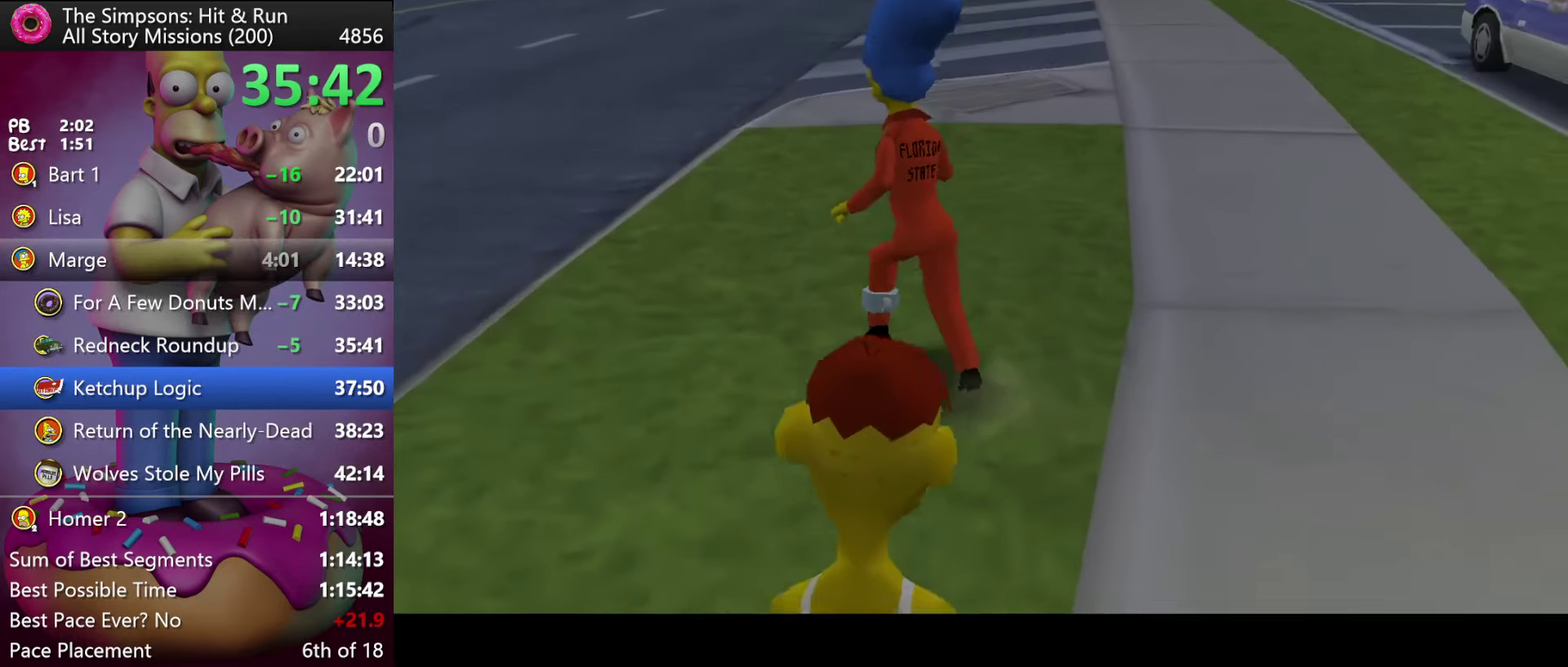
{"buttons": [], "events": []}